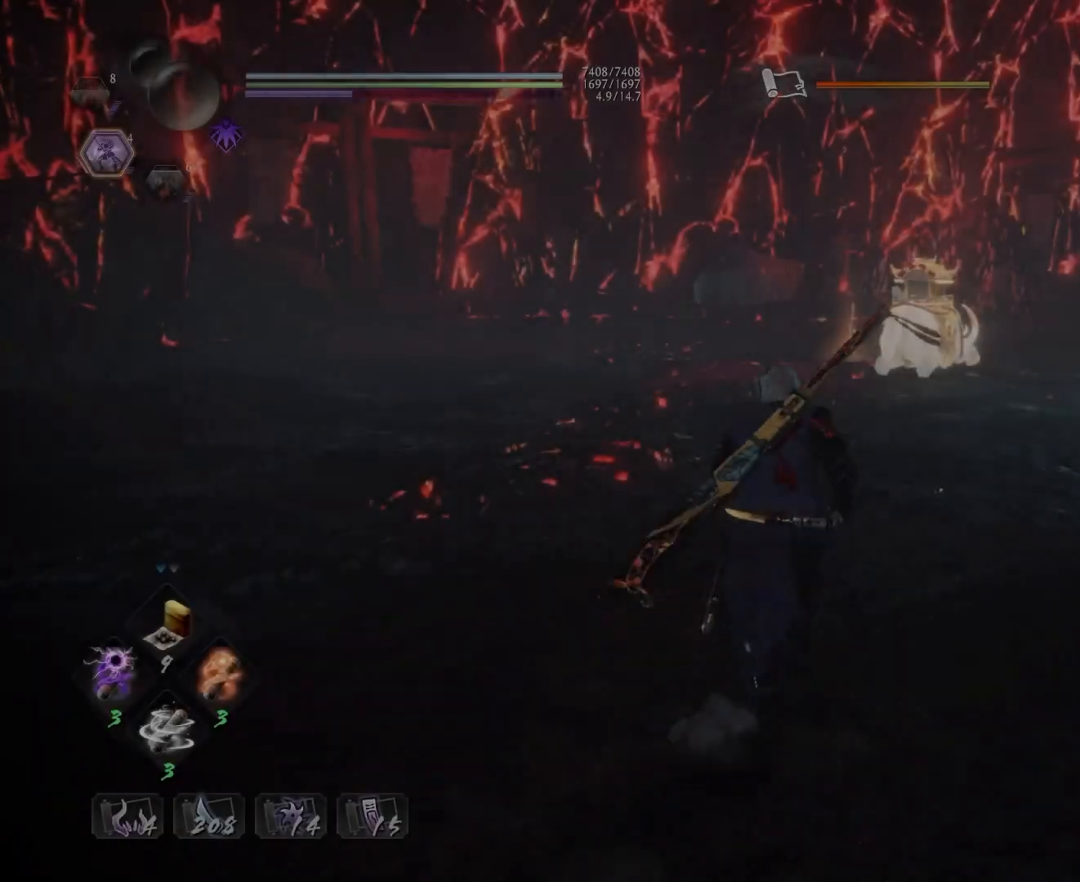
Gameplay with a controller (PlayStation layout); each line is a JSON object with the inputs held at the frame after it. "events" lists button and stick changes between this image and that frame as [ms after this image, input, new state], when the widget could be followed in between.
{"buttons": ["CROSS"], "left_stick": "up", "right_stick": "center", "events": [[17, "CROSS", "down"]]}
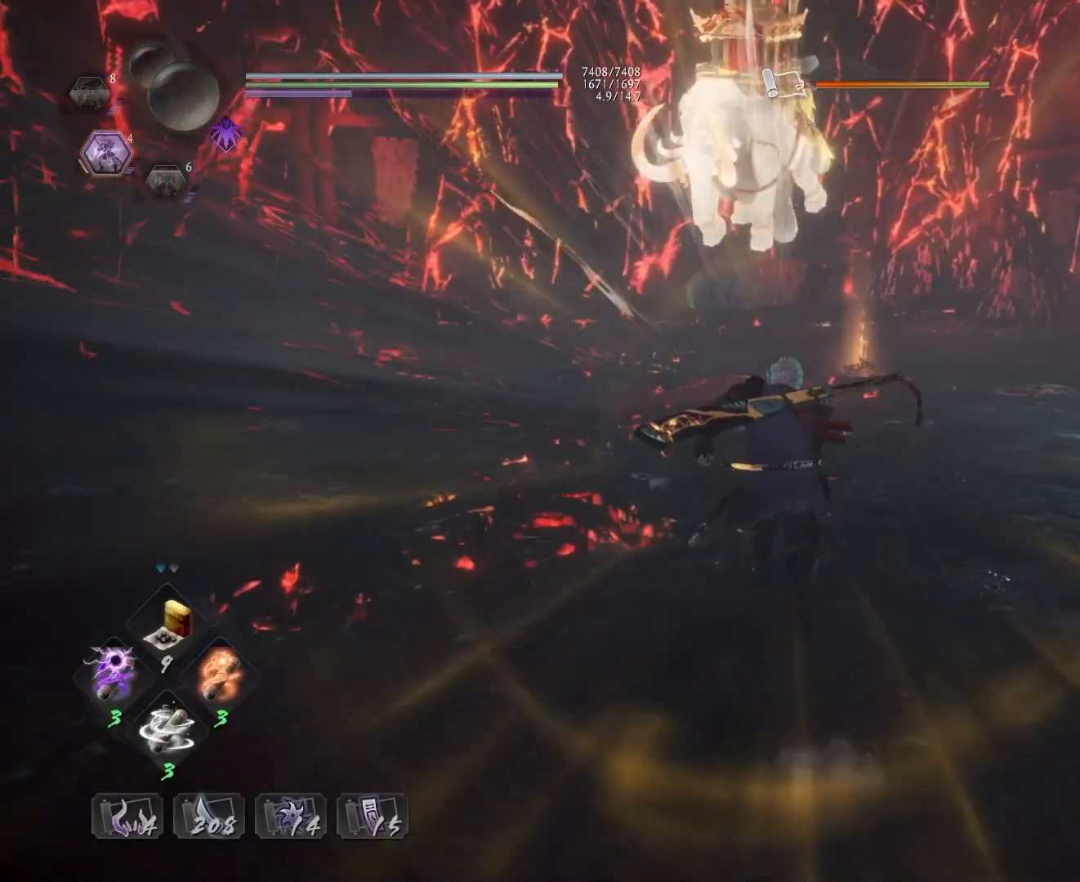
{"buttons": ["CROSS"], "left_stick": "up", "right_stick": "down", "events": [[200, "right_stick", "down"]]}
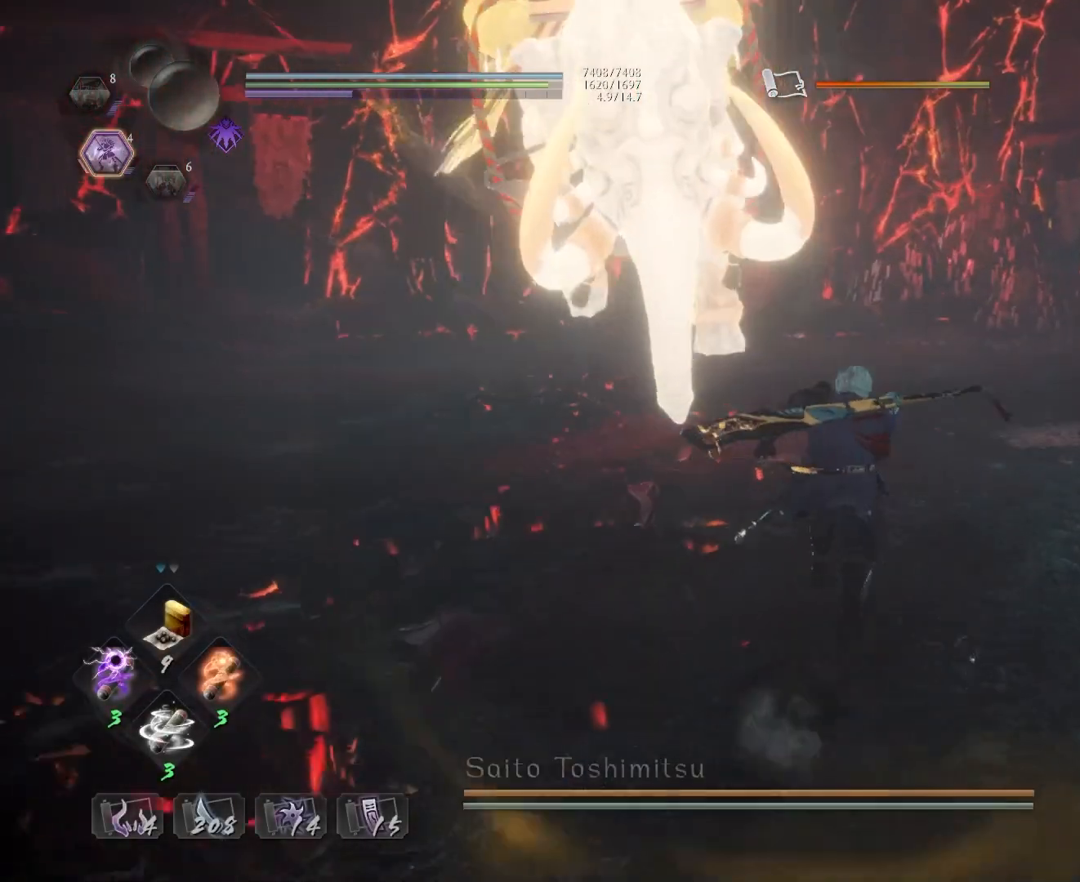
{"buttons": ["CROSS"], "left_stick": "up", "right_stick": "center", "events": [[400, "right_stick", "center"]]}
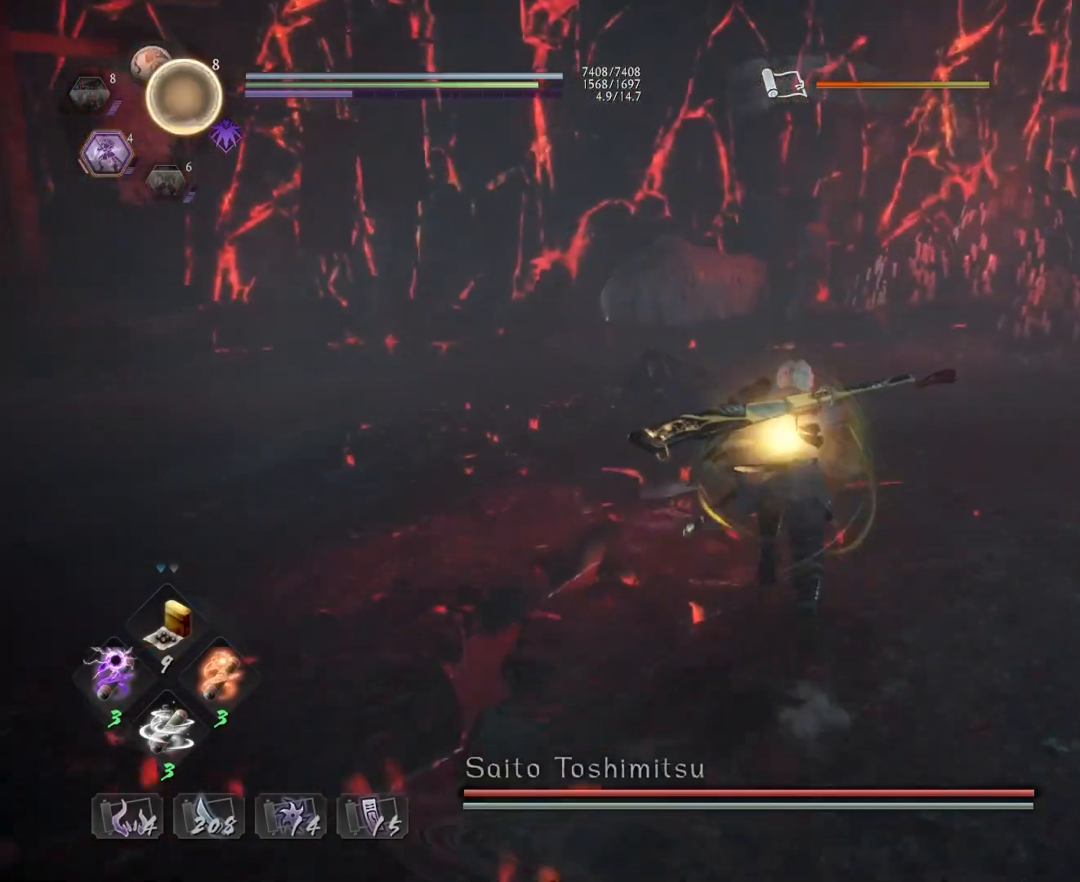
{"buttons": ["CROSS"], "left_stick": "up", "right_stick": "up", "events": [[100, "R3", "down"], [150, "R3", "up"], [150, "right_stick", "up"]]}
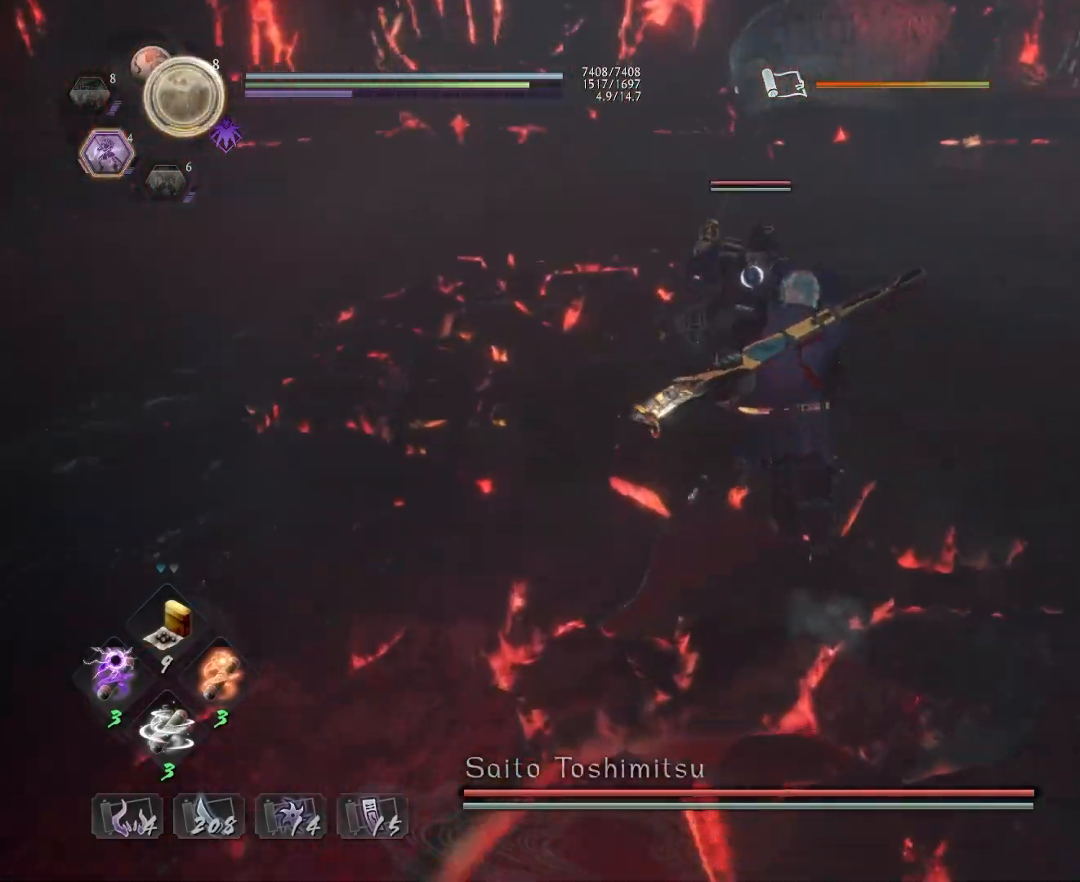
{"buttons": ["CROSS"], "left_stick": "up", "right_stick": "up", "events": [[100, "SQUARE", "down"], [200, "SQUARE", "up"]]}
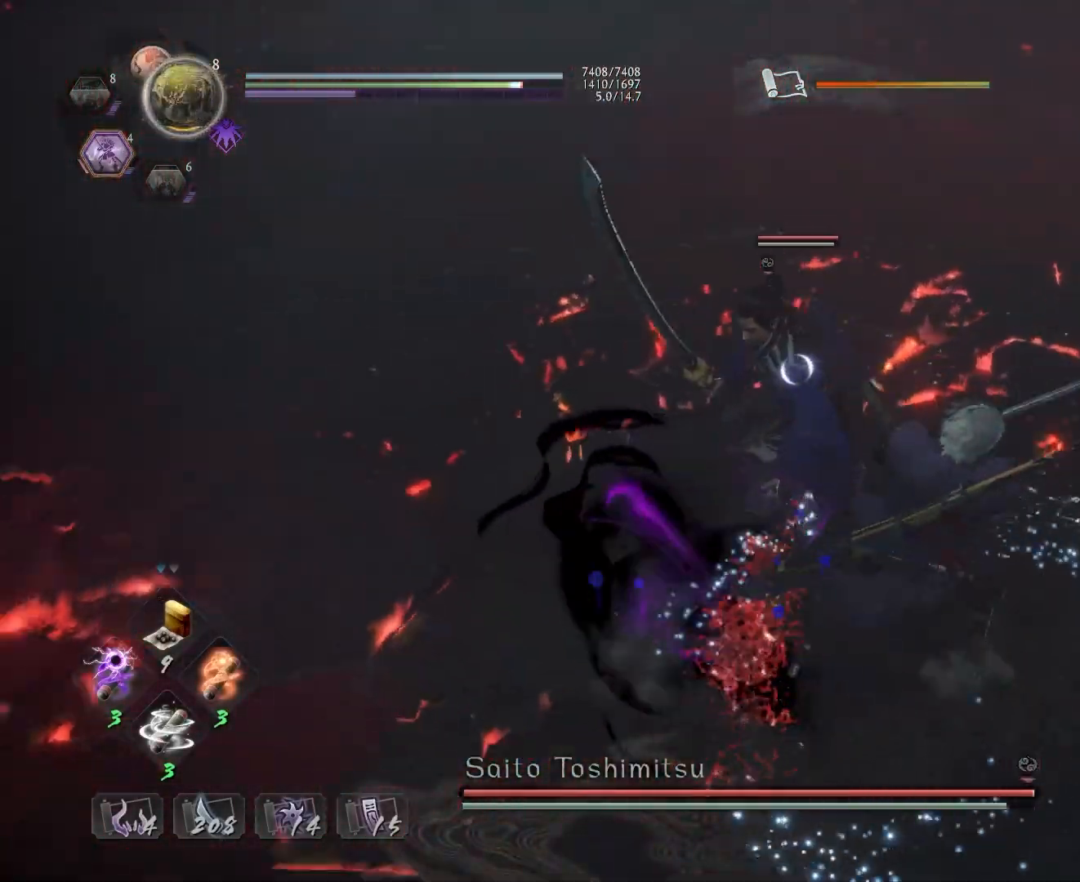
{"buttons": [], "left_stick": "center", "right_stick": "center", "events": [[117, "CROSS", "up"], [183, "left_stick", "up-left"], [233, "right_stick", "center"], [300, "left_stick", "center"], [333, "R1", "down"], [367, "SQUARE", "down"], [450, "R1", "up"], [450, "SQUARE", "up"]]}
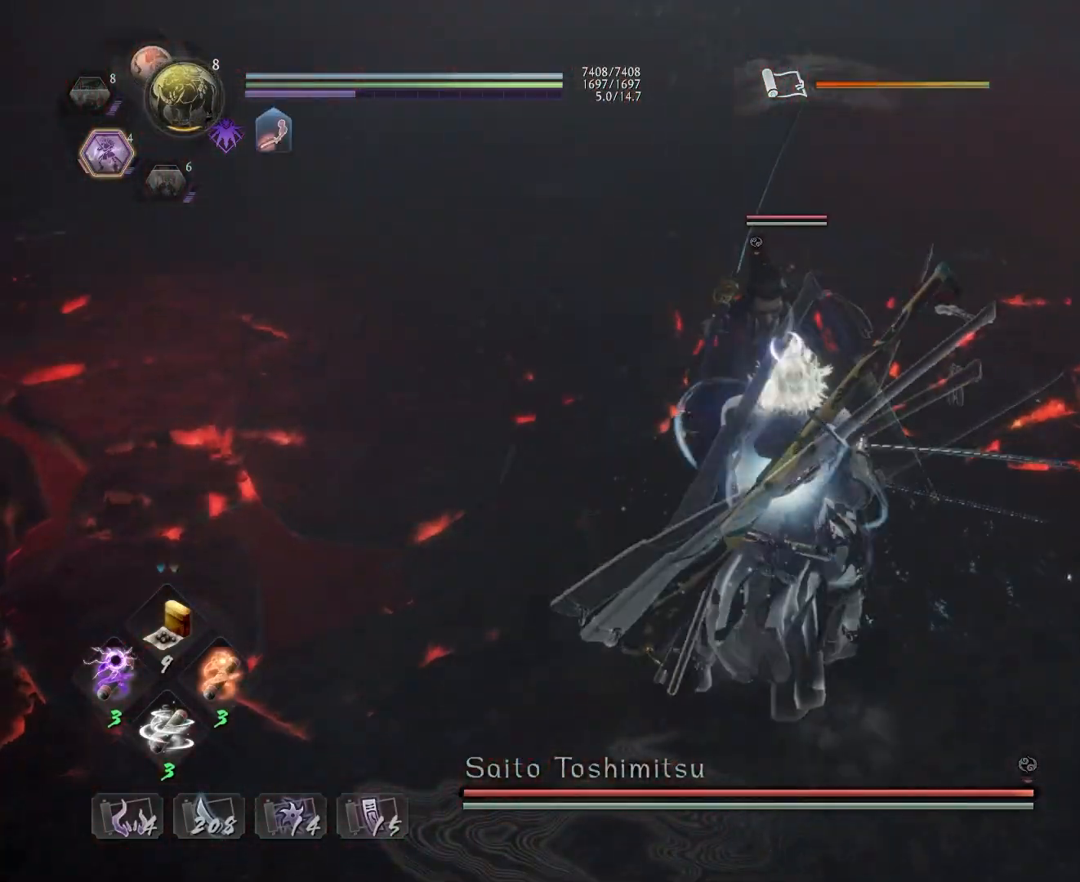
{"buttons": ["L1"], "left_stick": "center", "right_stick": "center", "events": [[367, "L1", "down"]]}
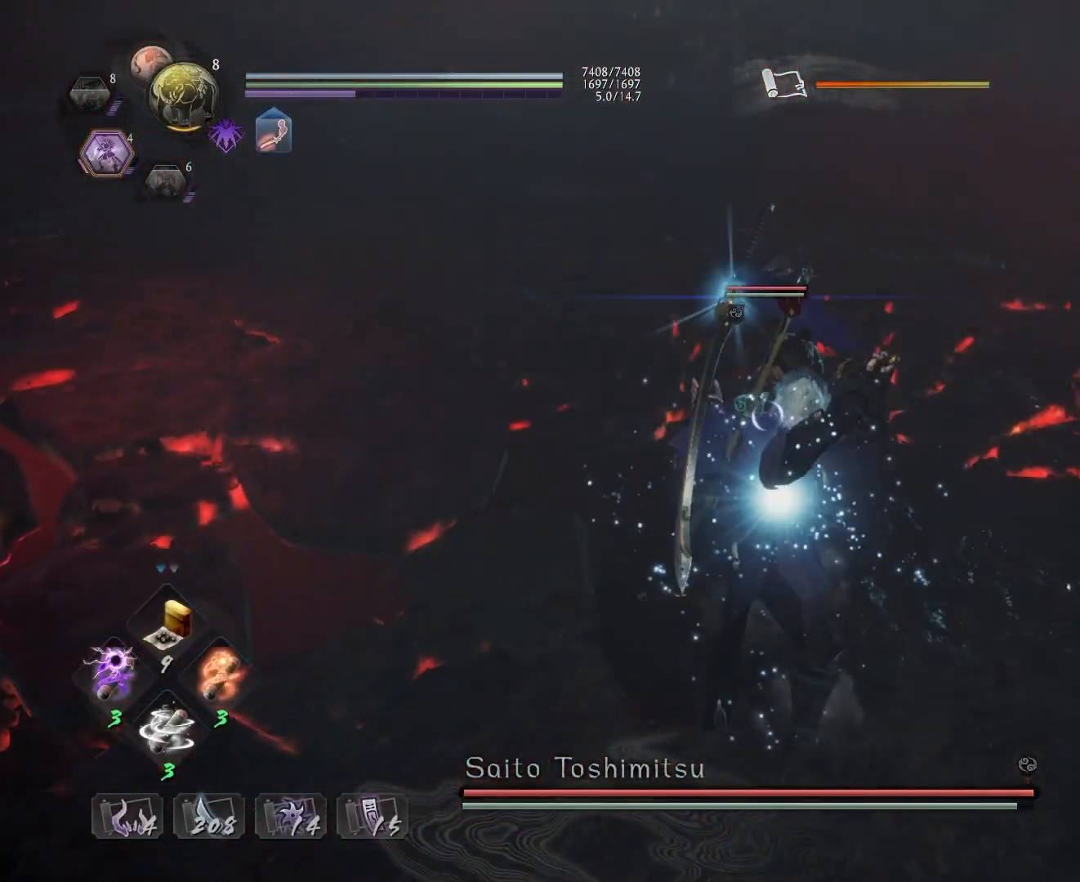
{"buttons": ["SQUARE", "R2"], "left_stick": "center", "right_stick": "center", "events": [[17, "L1", "up"], [67, "L1", "down"], [317, "L1", "up"], [433, "R2", "down"], [467, "SQUARE", "down"]]}
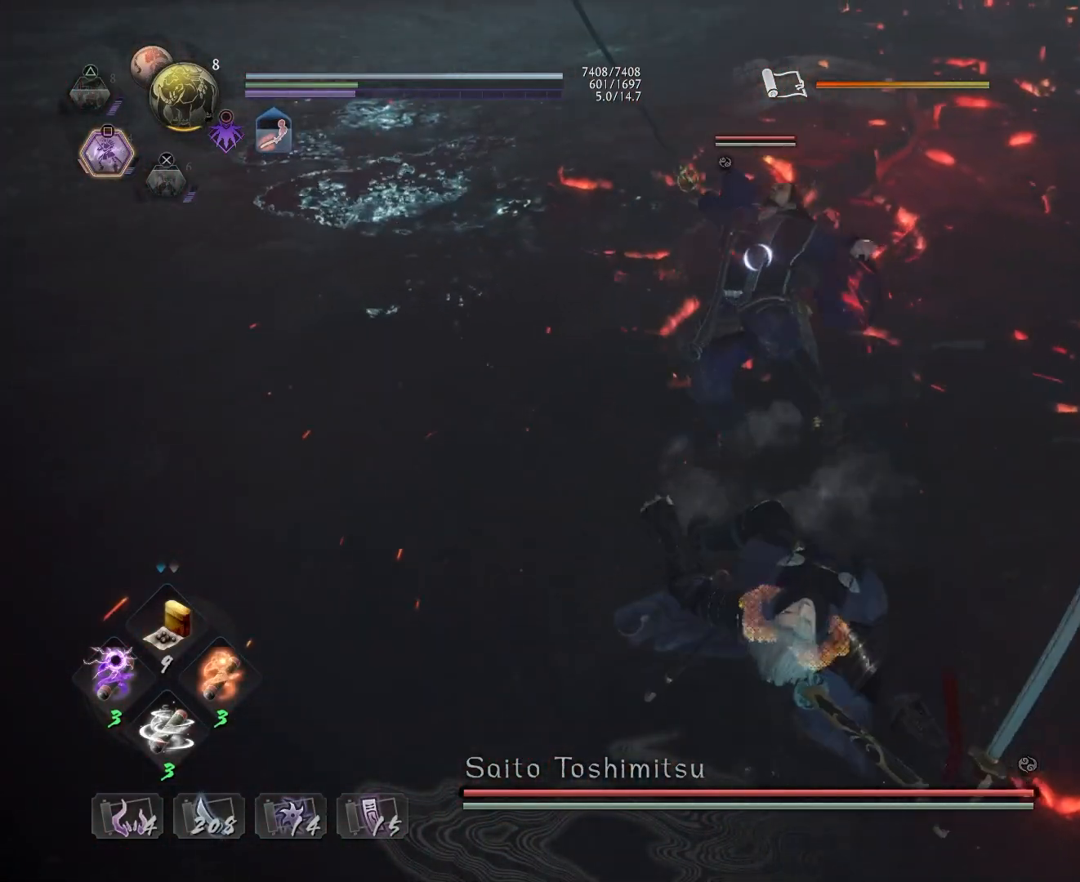
{"buttons": ["SQUARE", "R1"], "left_stick": "center", "right_stick": "center", "events": [[67, "SQUARE", "up"], [167, "R2", "up"], [483, "R1", "down"], [483, "SQUARE", "down"]]}
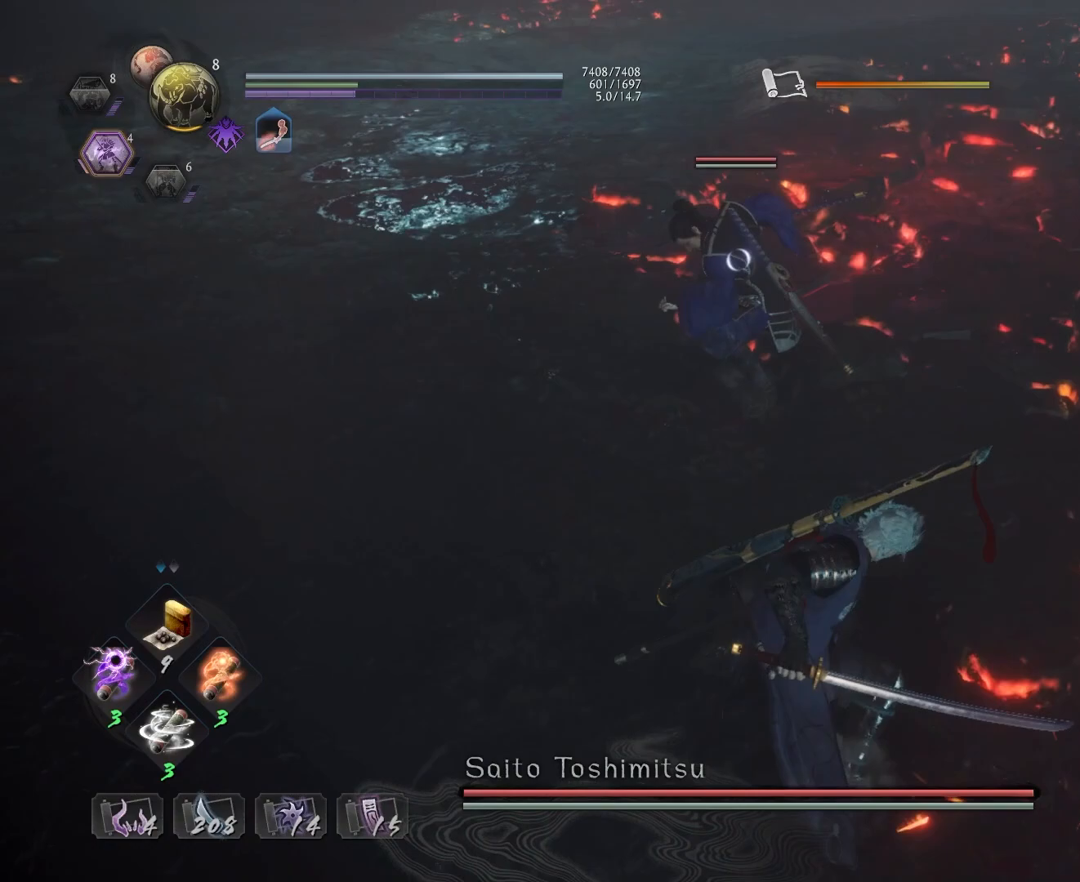
{"buttons": ["SQUARE"], "left_stick": "center", "right_stick": "center", "events": [[67, "R1", "up"], [67, "SQUARE", "up"], [67, "left_stick", "up"], [233, "CROSS", "down"], [300, "CROSS", "up"], [417, "left_stick", "center"], [450, "SQUARE", "down"]]}
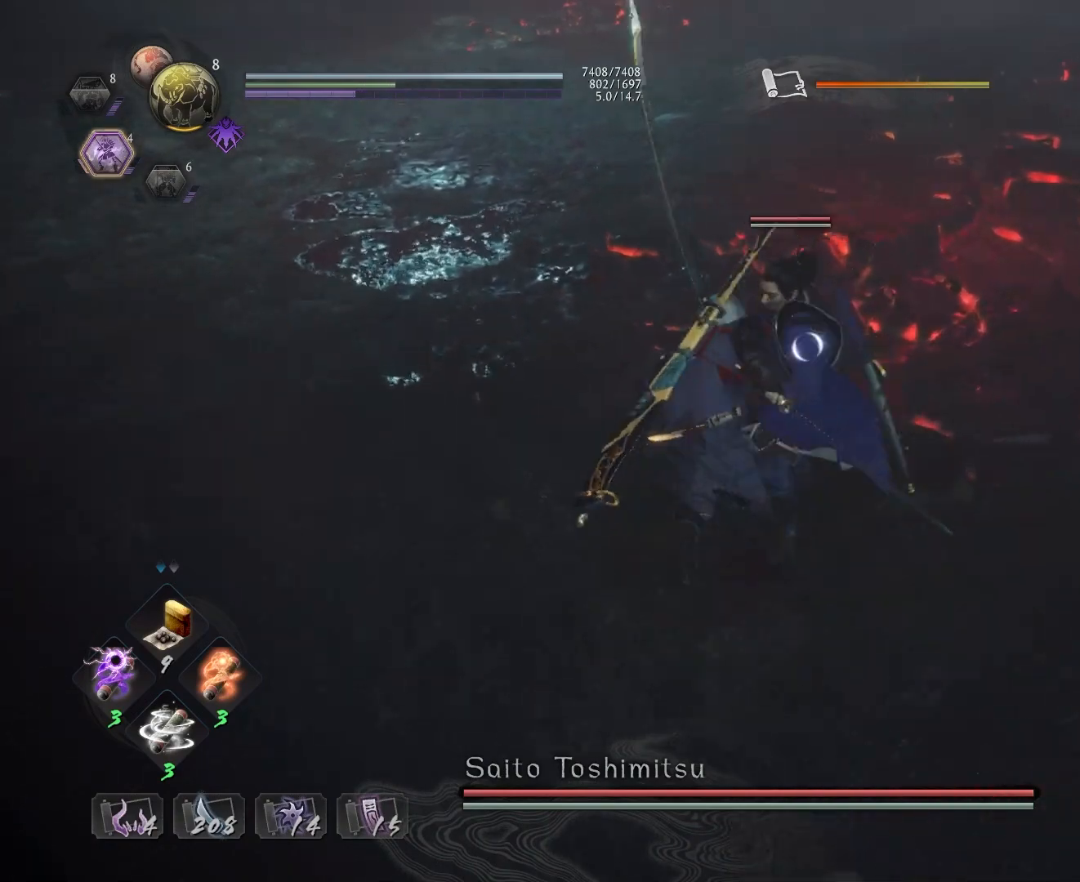
{"buttons": [], "left_stick": "center", "right_stick": "center", "events": [[17, "SQUARE", "up"], [100, "SQUARE", "down"], [183, "SQUARE", "up"], [233, "SQUARE", "down"], [333, "SQUARE", "up"], [383, "SQUARE", "down"], [467, "SQUARE", "up"]]}
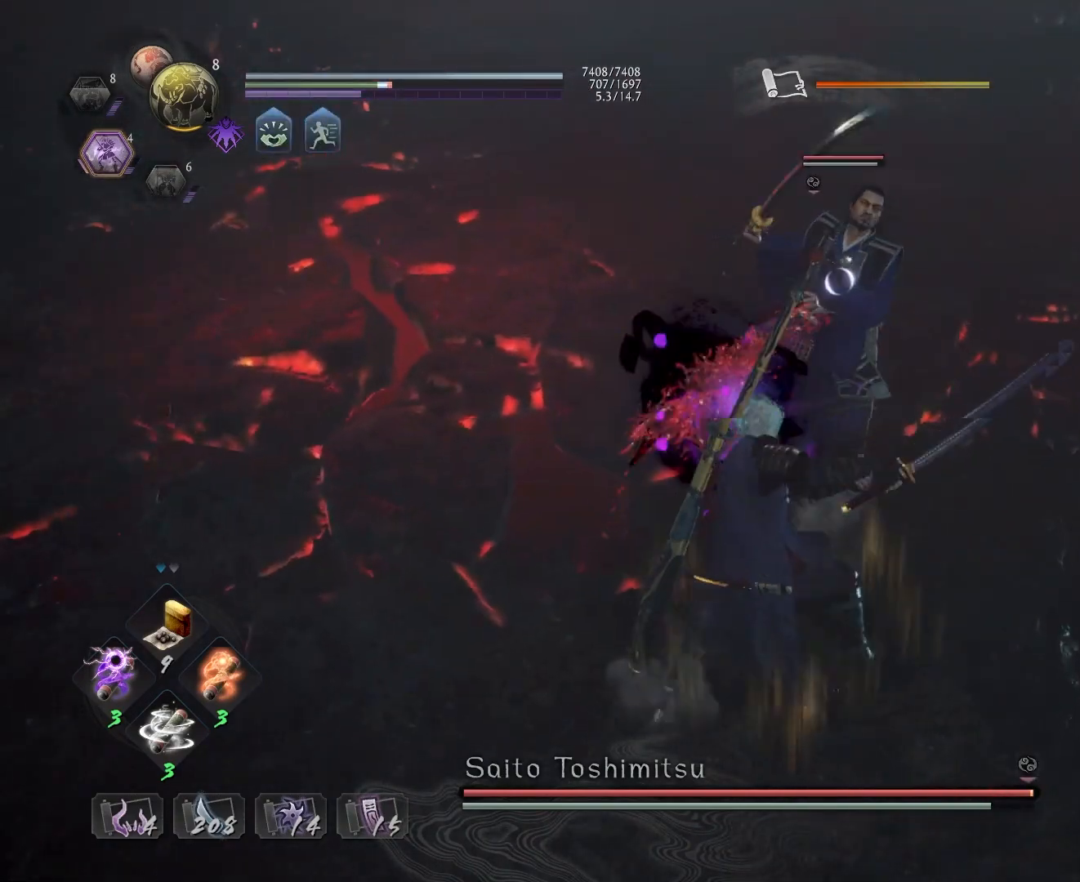
{"buttons": ["TRIANGLE", "L1"], "left_stick": "center", "right_stick": "center", "events": [[133, "L1", "down"], [300, "TRIANGLE", "down"], [400, "TRIANGLE", "up"], [467, "TRIANGLE", "down"]]}
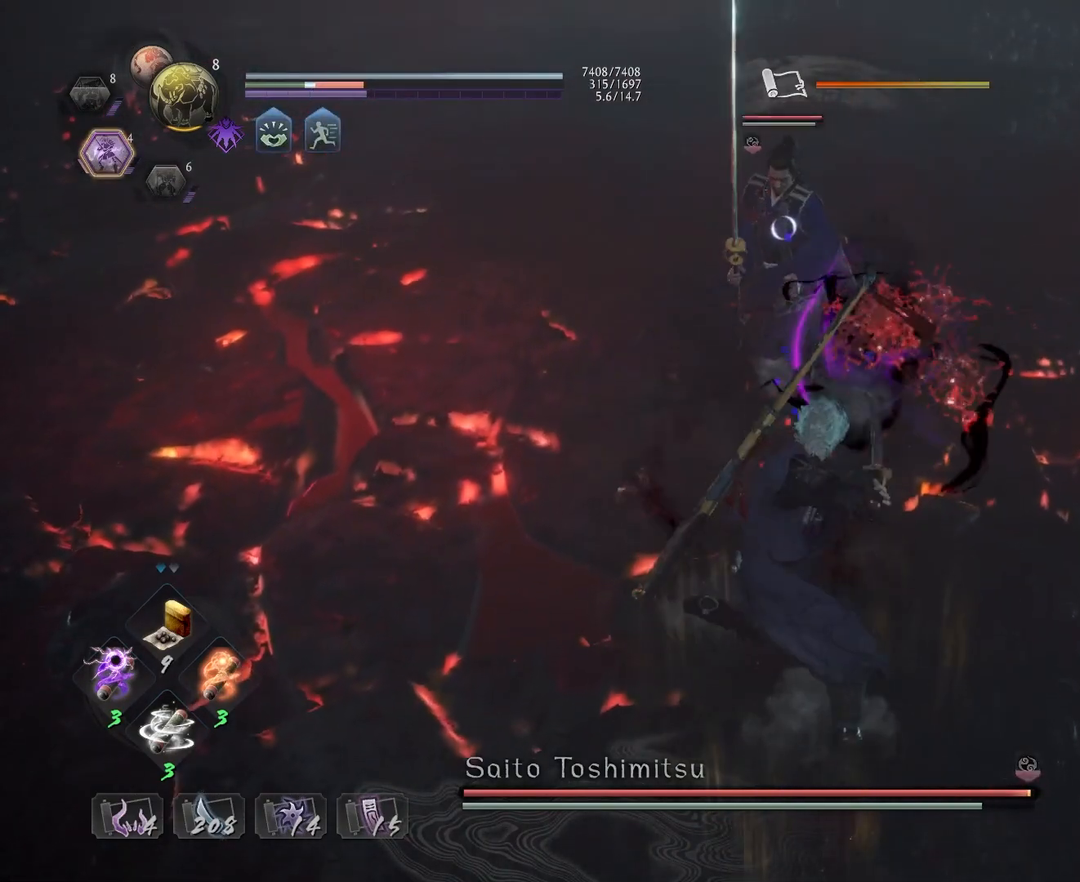
{"buttons": [], "left_stick": "center", "right_stick": "center", "events": [[50, "TRIANGLE", "up"], [133, "TRIANGLE", "down"], [233, "TRIANGLE", "up"], [300, "L1", "up"]]}
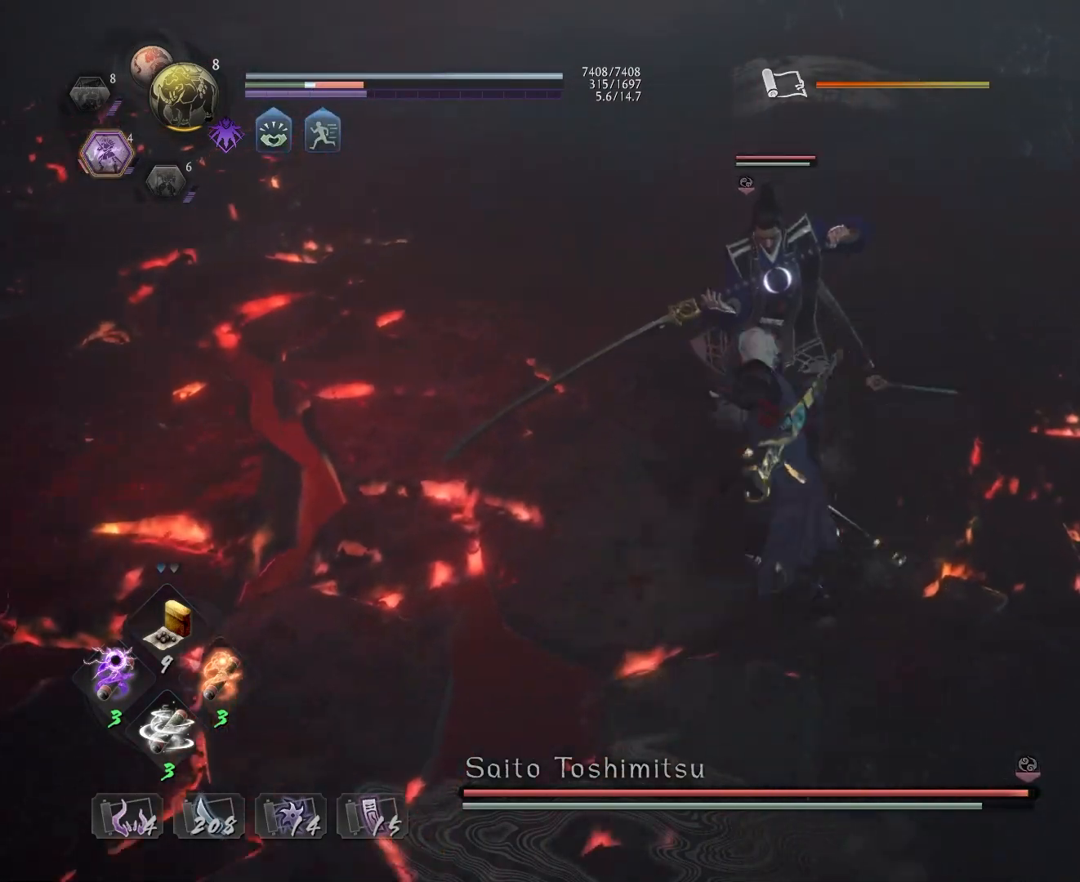
{"buttons": [], "left_stick": "center", "right_stick": "center", "events": []}
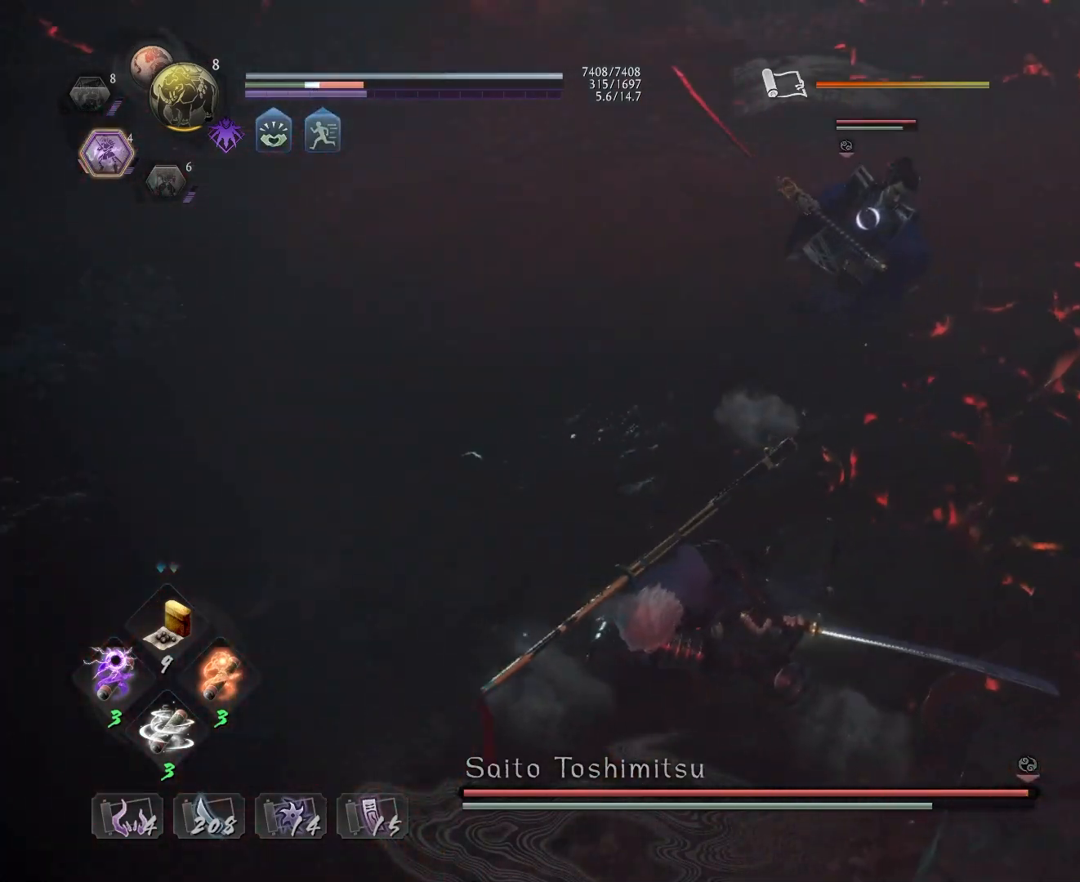
{"buttons": [], "left_stick": "down", "right_stick": "center", "events": [[83, "R1", "down"], [117, "SQUARE", "down"], [150, "CROSS", "down"], [150, "SQUARE", "up"], [183, "L1", "down"], [183, "R1", "up"], [183, "left_stick", "down"], [217, "CROSS", "up"], [300, "CROSS", "down"], [417, "CROSS", "up"], [483, "L1", "up"]]}
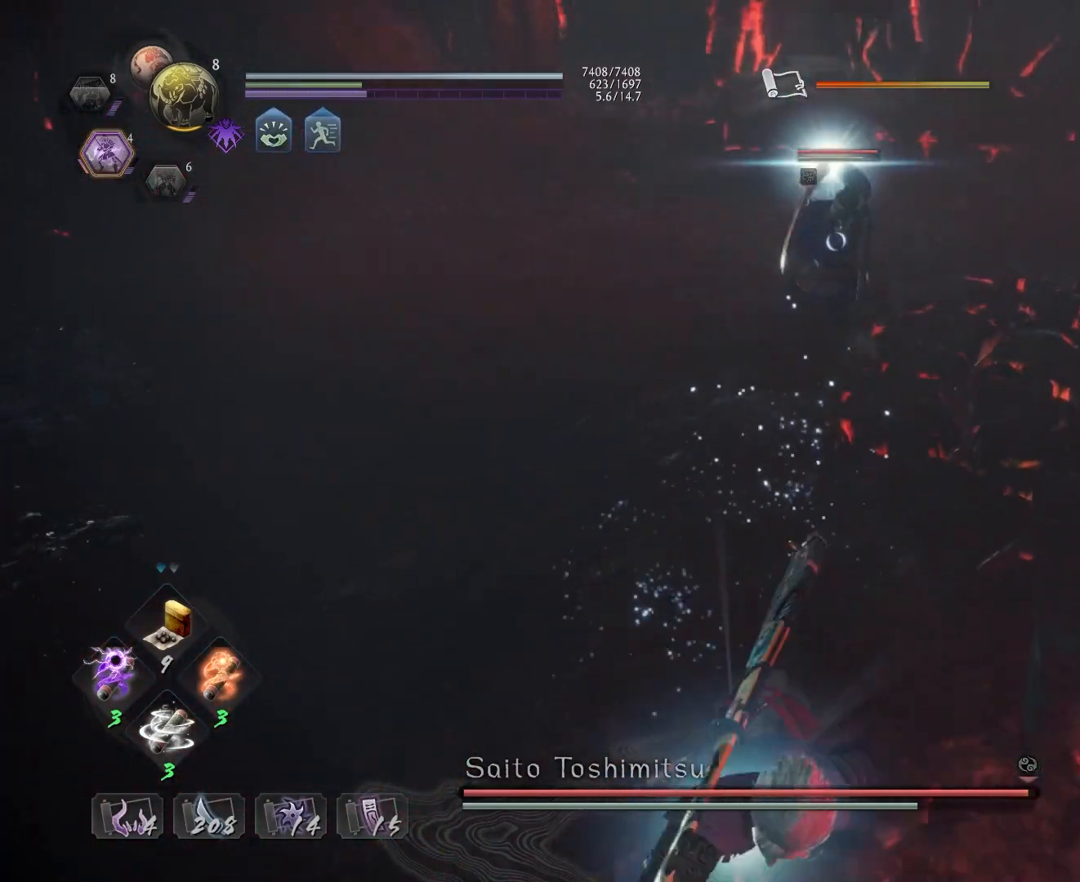
{"buttons": [], "left_stick": "center", "right_stick": "center", "events": [[167, "left_stick", "left"], [283, "left_stick", "up"], [300, "L1", "down"], [367, "CROSS", "down"], [433, "CROSS", "up"], [467, "L1", "up"], [500, "left_stick", "center"]]}
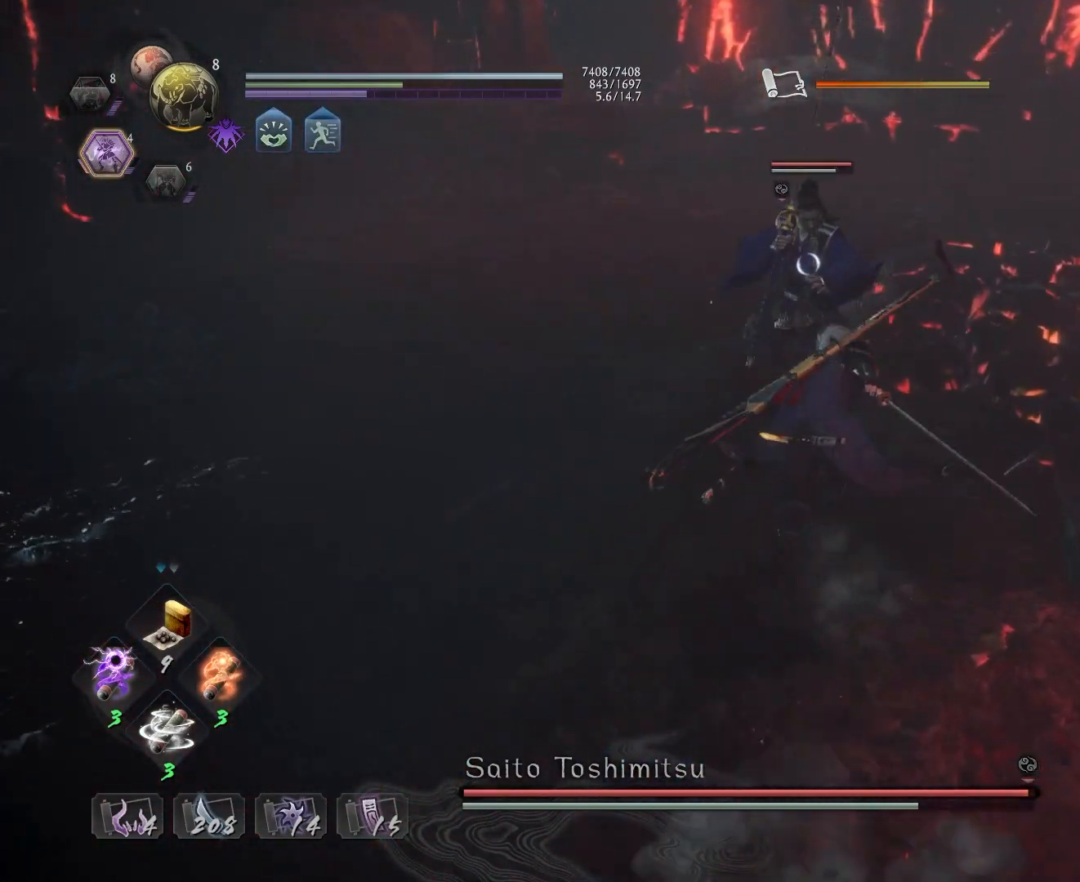
{"buttons": [], "left_stick": "center", "right_stick": "center", "events": [[83, "TRIANGLE", "down"], [150, "TRIANGLE", "up"], [233, "TRIANGLE", "down"], [317, "TRIANGLE", "up"], [383, "TRIANGLE", "down"], [483, "TRIANGLE", "up"]]}
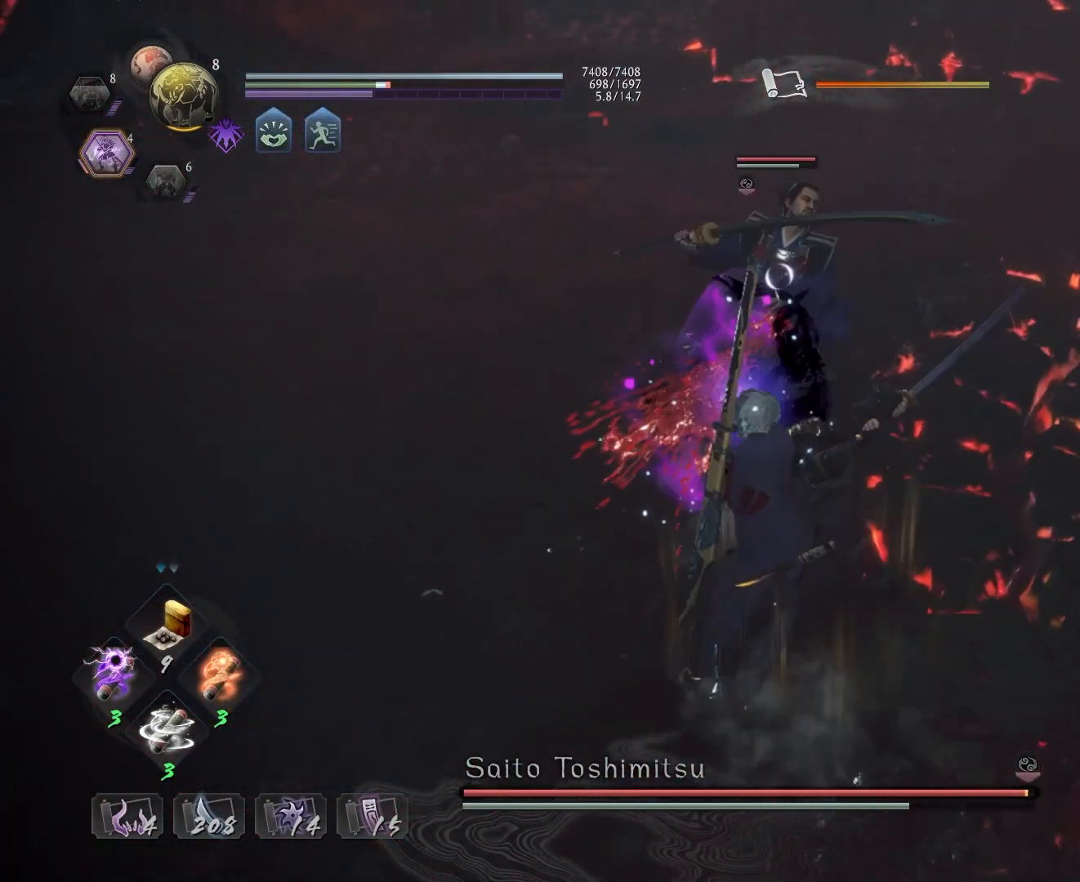
{"buttons": [], "left_stick": "center", "right_stick": "center", "events": [[117, "R1", "down"], [150, "TRIANGLE", "down"], [233, "R1", "up"], [250, "TRIANGLE", "up"]]}
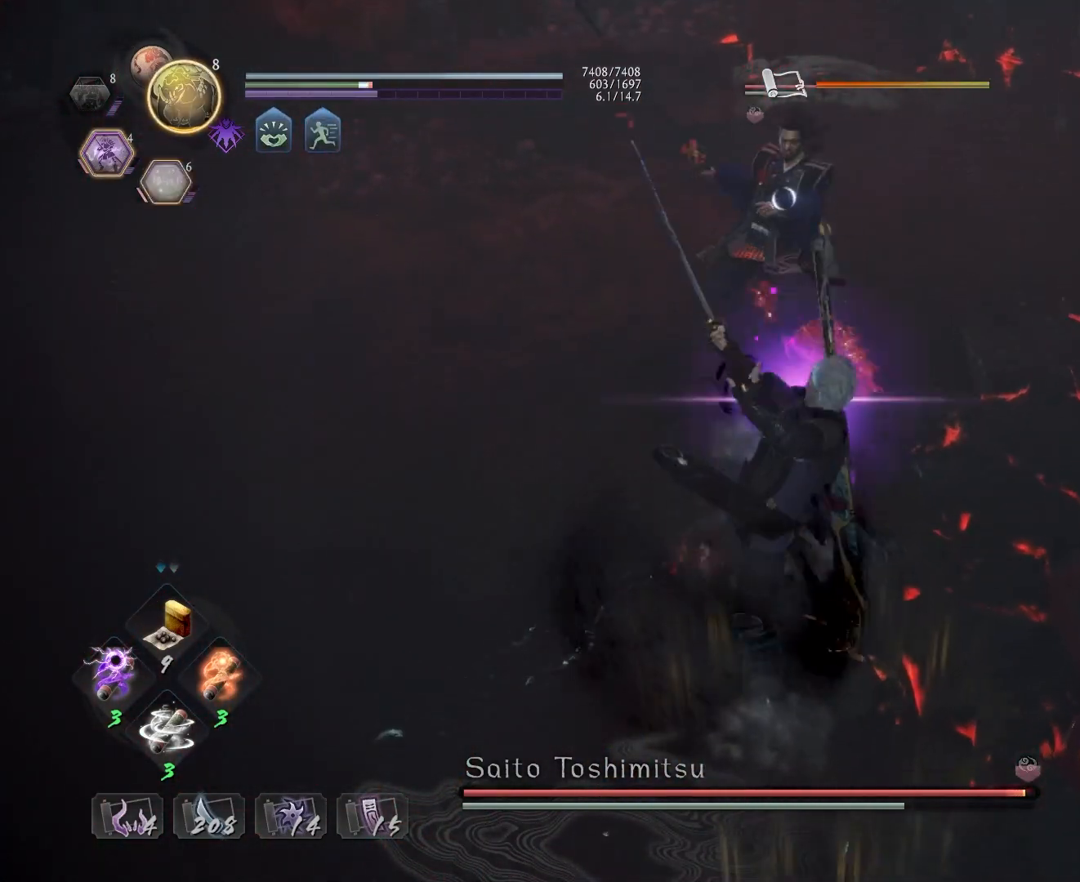
{"buttons": [], "left_stick": "center", "right_stick": "center", "events": [[83, "R1", "down"], [117, "SQUARE", "down"], [150, "CROSS", "down"], [150, "SQUARE", "up"], [200, "R1", "up"], [217, "CROSS", "up"], [217, "L1", "down"], [217, "left_stick", "up"], [333, "SQUARE", "down"], [400, "SQUARE", "up"], [450, "L1", "up"], [467, "left_stick", "center"]]}
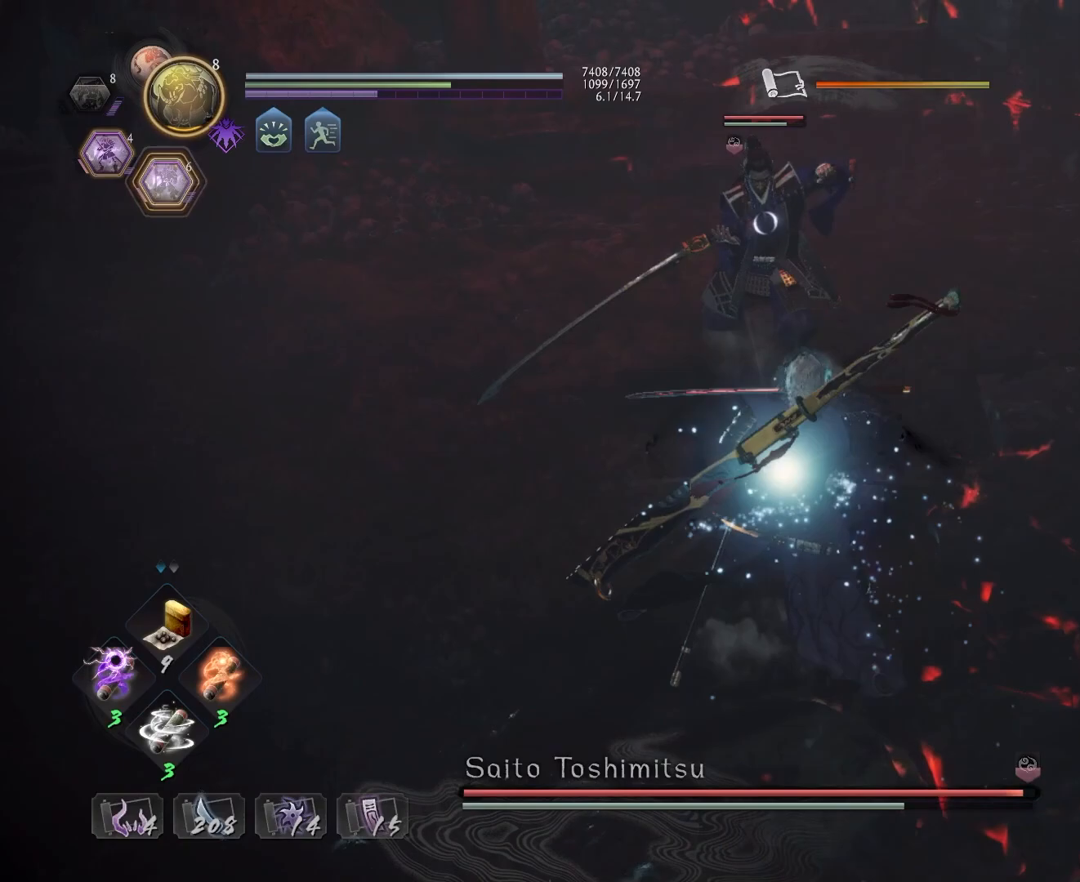
{"buttons": ["L1"], "left_stick": "down", "right_stick": "center", "events": [[83, "R1", "down"], [100, "SQUARE", "down"], [183, "R1", "up"], [183, "SQUARE", "up"], [233, "R1", "down"], [250, "SQUARE", "down"], [350, "L1", "down"], [350, "R1", "up"], [367, "SQUARE", "up"], [483, "left_stick", "down"]]}
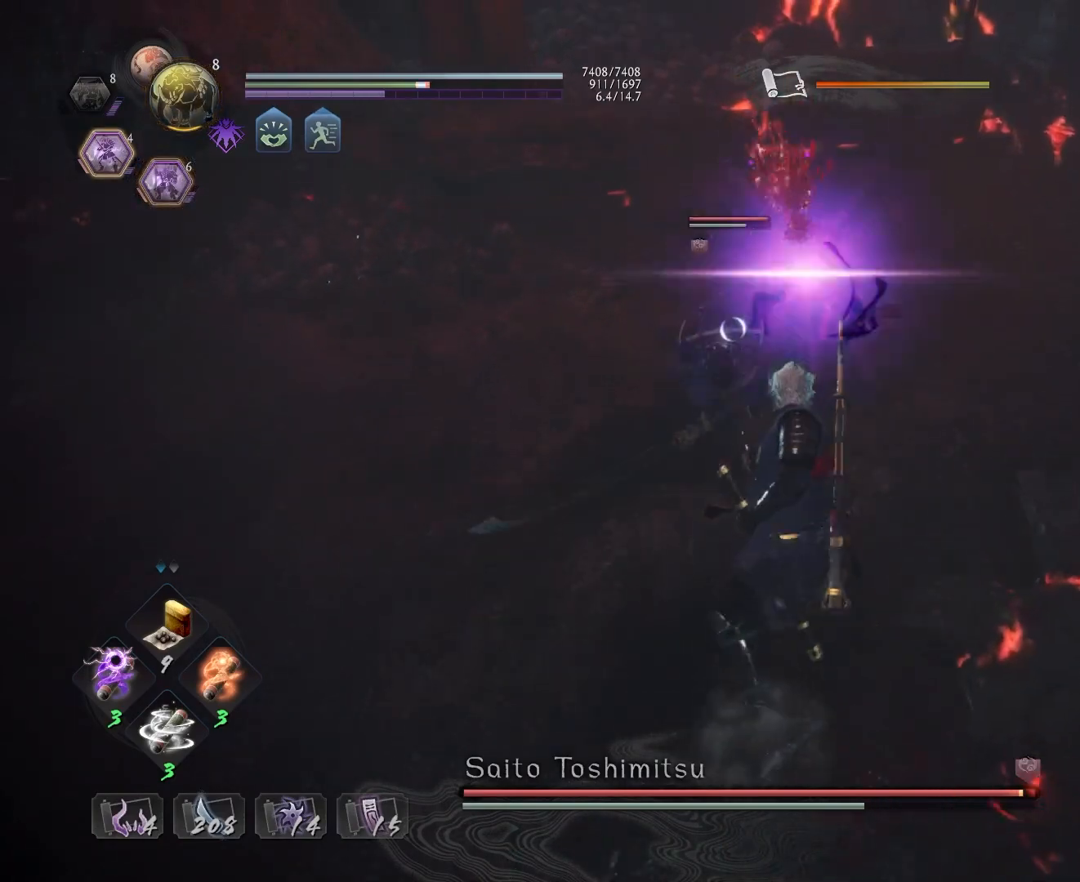
{"buttons": ["R1"], "left_stick": "center", "right_stick": "center", "events": [[83, "CROSS", "down"], [150, "CROSS", "up"], [200, "left_stick", "center"], [217, "L1", "up"], [300, "SQUARE", "down"], [400, "SQUARE", "up"], [483, "R1", "down"]]}
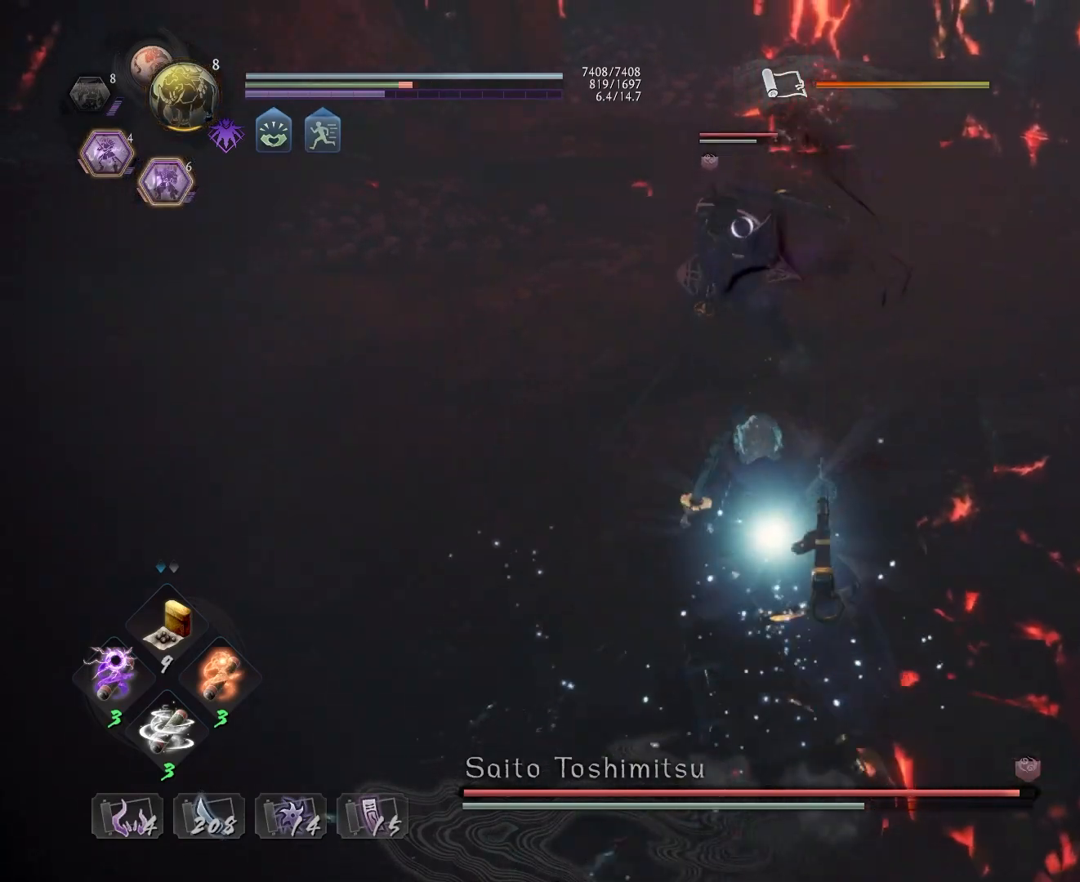
{"buttons": ["SQUARE", "R2"], "left_stick": "center", "right_stick": "center", "events": [[17, "TRIANGLE", "down"], [100, "R1", "up"], [100, "TRIANGLE", "up"], [333, "R2", "down"], [350, "SQUARE", "down"]]}
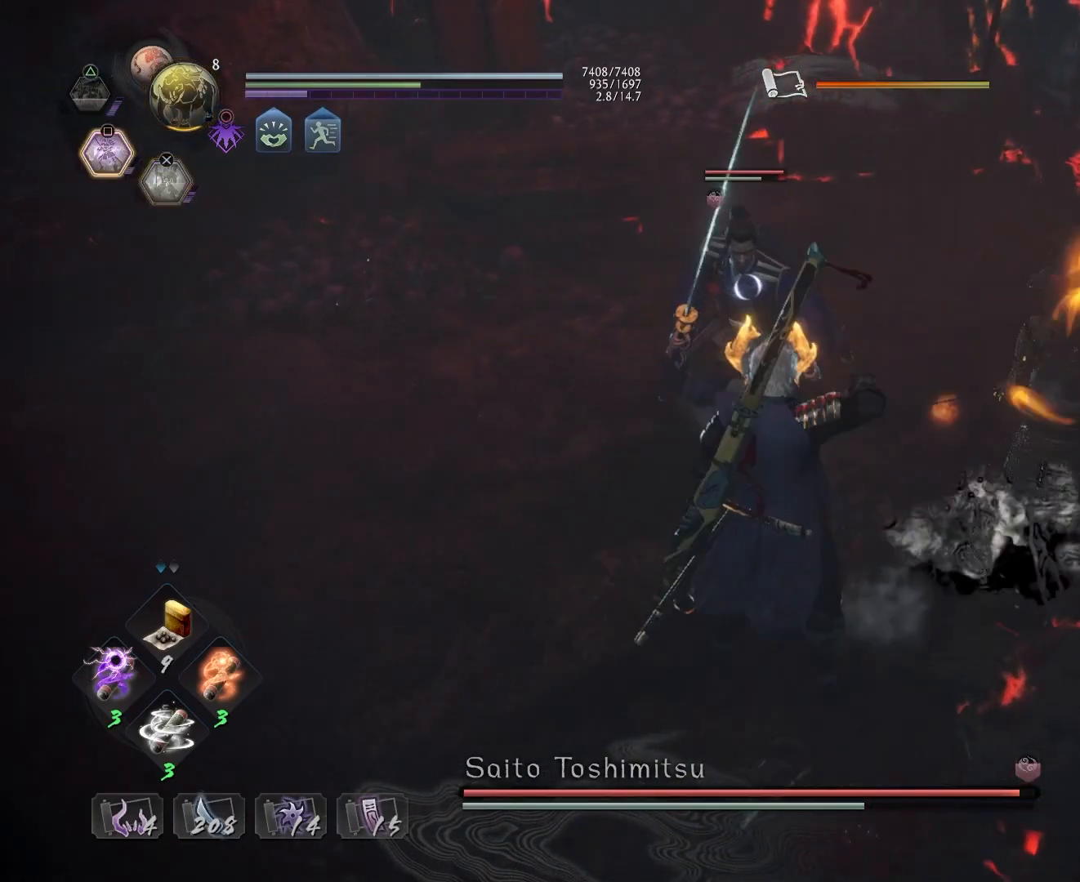
{"buttons": ["L1"], "left_stick": "center", "right_stick": "center", "events": [[200, "R2", "up"], [200, "SQUARE", "up"], [300, "R1", "down"], [333, "TRIANGLE", "down"], [417, "TRIANGLE", "up"], [433, "R1", "up"], [500, "L1", "down"]]}
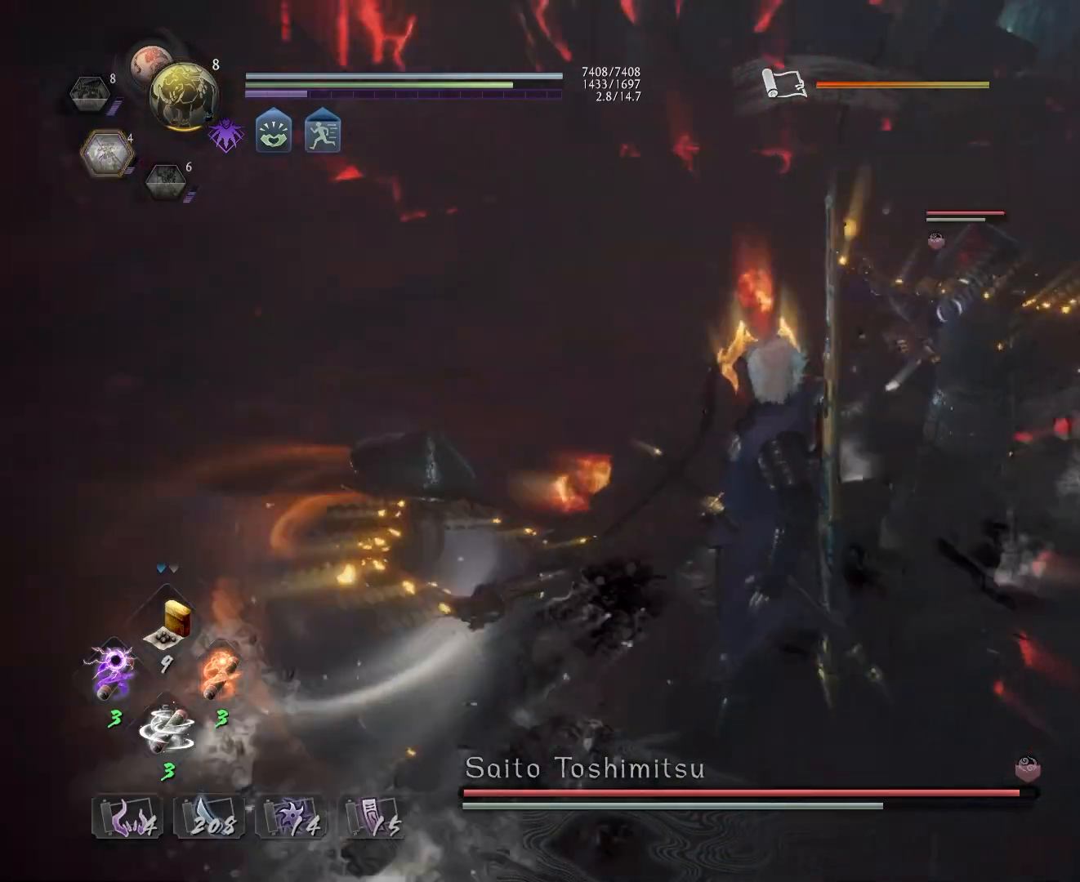
{"buttons": ["L1"], "left_stick": "up", "right_stick": "center", "events": [[450, "left_stick", "up"]]}
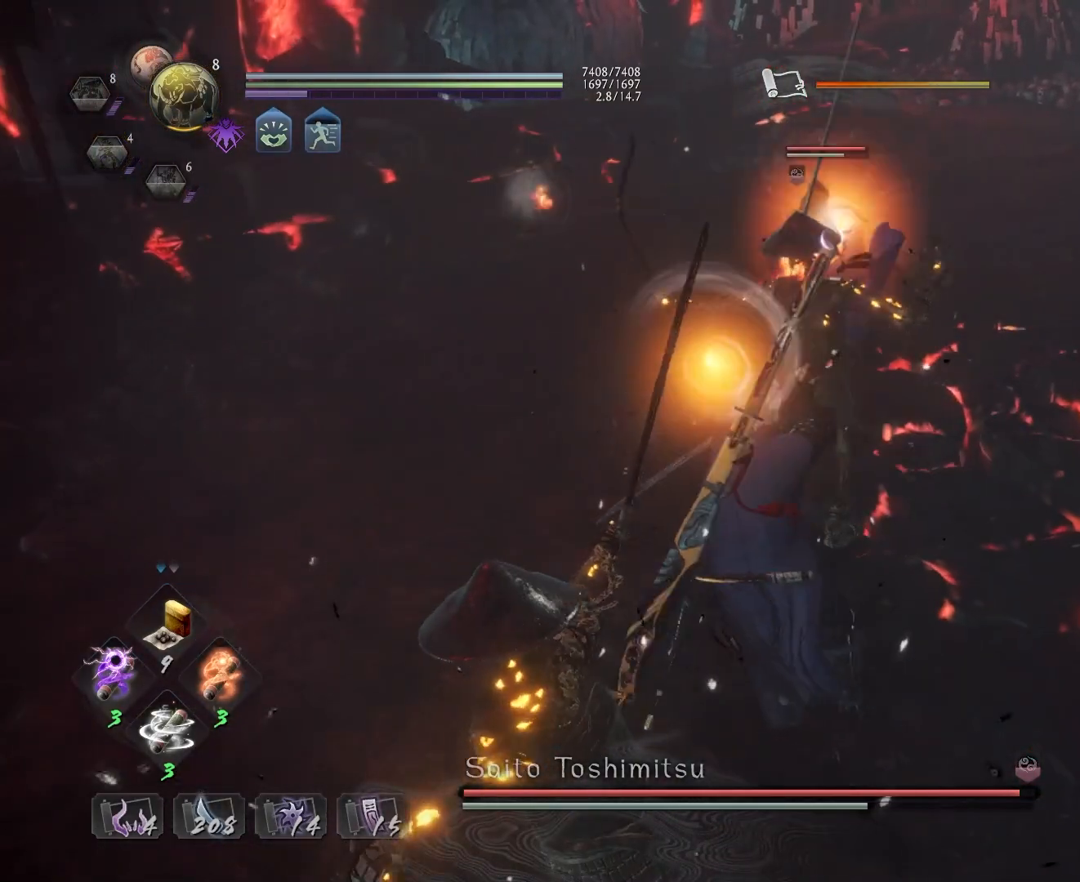
{"buttons": ["TRIANGLE", "L1"], "left_stick": "up", "right_stick": "center", "events": [[500, "TRIANGLE", "down"]]}
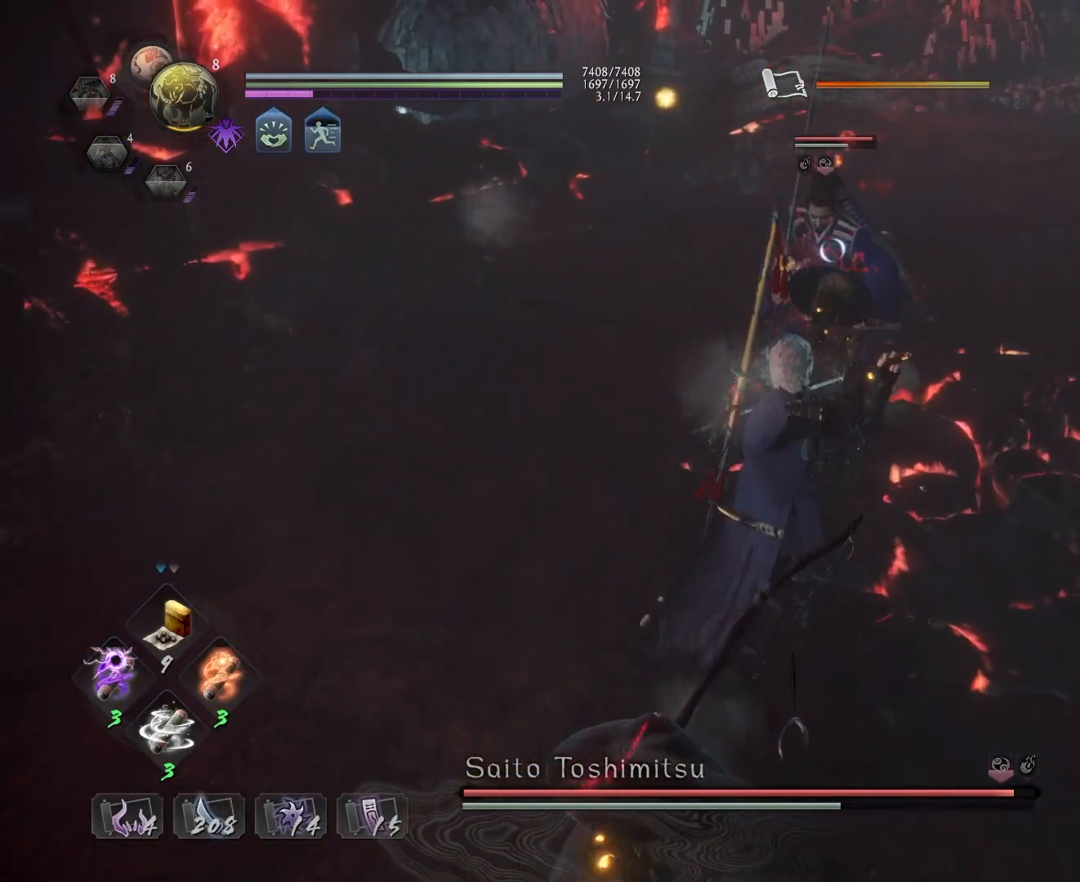
{"buttons": [], "left_stick": "center", "right_stick": "center", "events": [[83, "TRIANGLE", "up"], [167, "left_stick", "center"], [183, "L1", "up"]]}
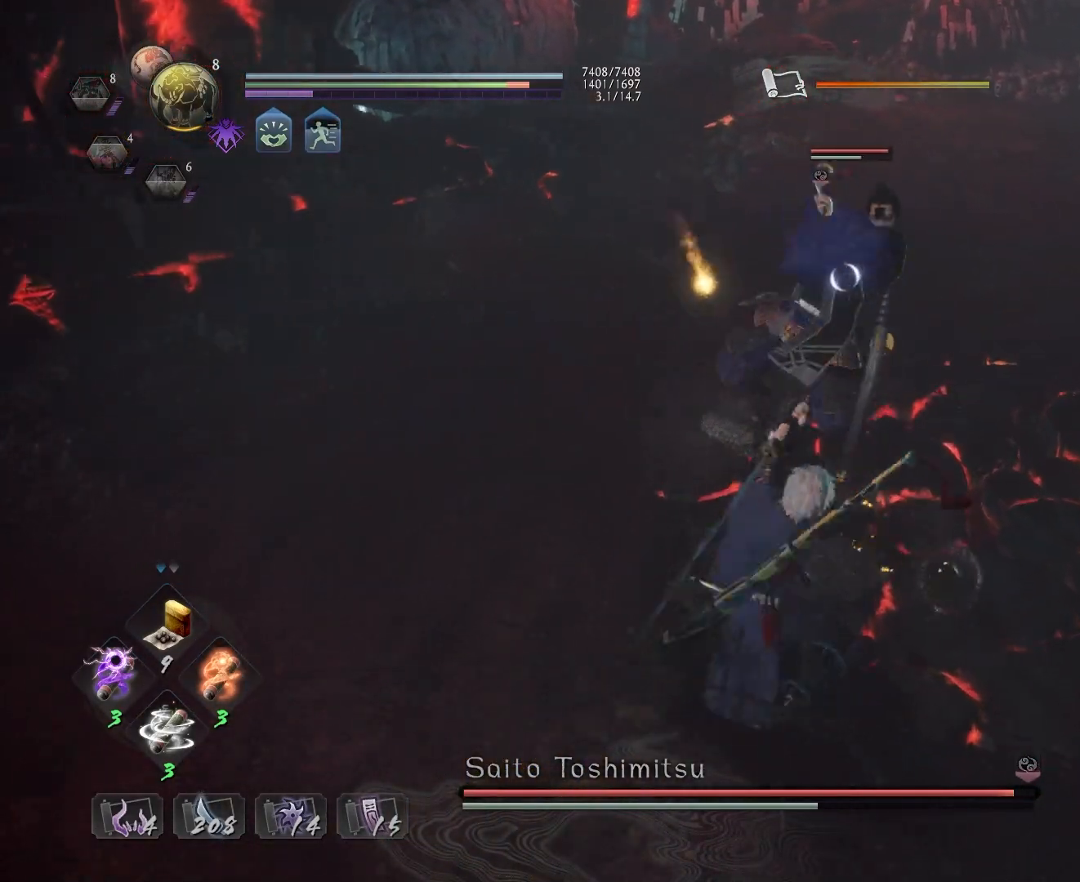
{"buttons": [], "left_stick": "center", "right_stick": "center", "events": []}
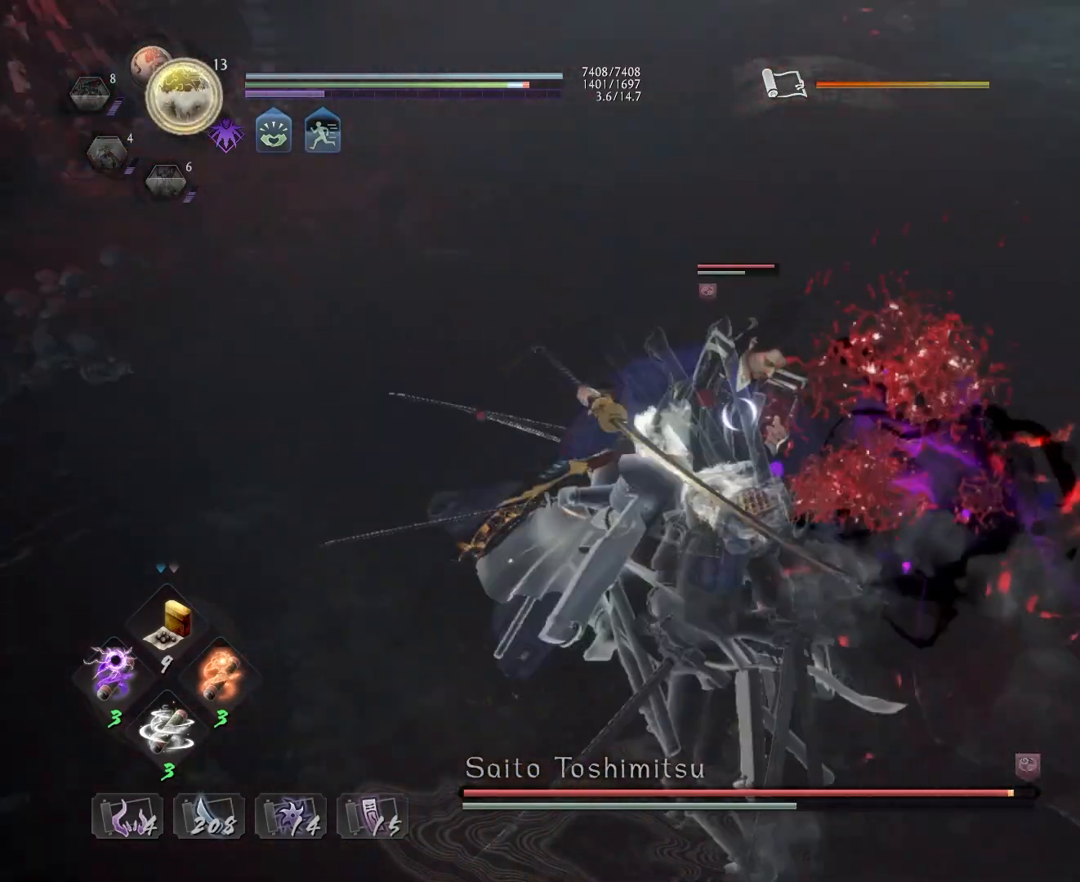
{"buttons": ["R1"], "left_stick": "center", "right_stick": "center", "events": [[483, "R1", "down"]]}
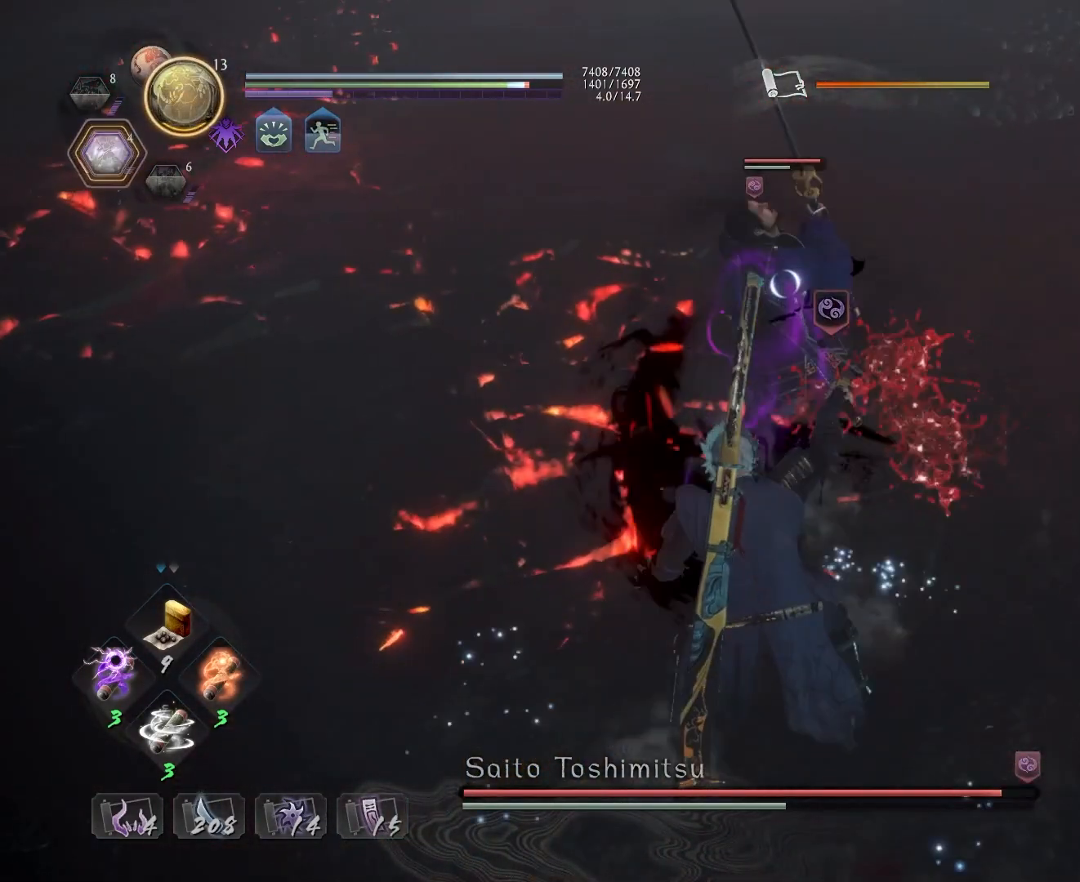
{"buttons": [], "left_stick": "center", "right_stick": "center", "events": [[50, "DPAD_RIGHT", "down"], [133, "DPAD_RIGHT", "up"], [283, "L2", "down"], [383, "L2", "up"], [467, "R1", "up"]]}
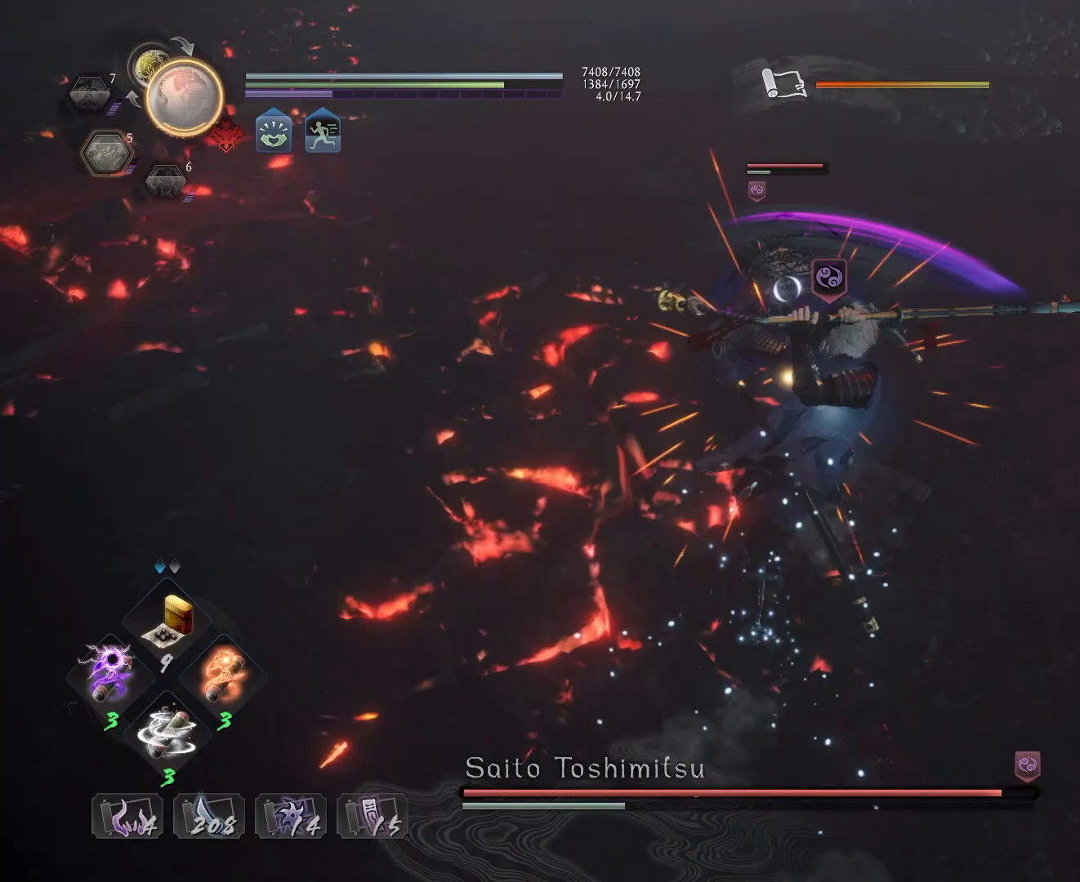
{"buttons": ["CIRCLE", "R2"], "left_stick": "center", "right_stick": "center", "events": [[283, "R2", "down"], [317, "CIRCLE", "down"], [400, "CIRCLE", "up"], [500, "CIRCLE", "down"]]}